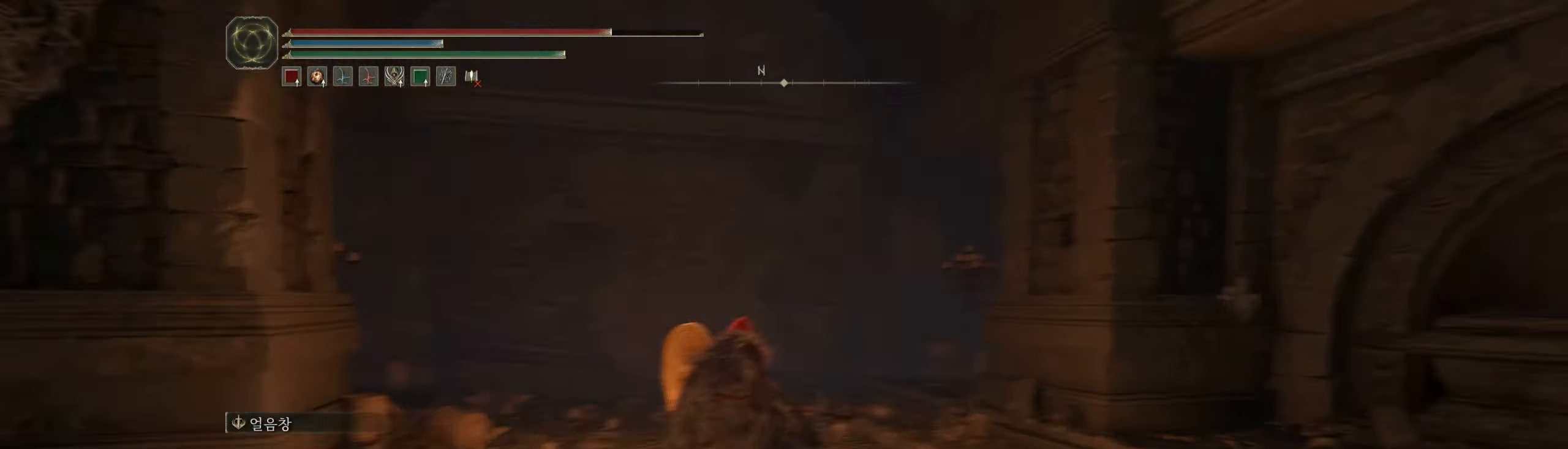
Gameplay with a controller (Xbox layout); each line is a JSON object with the inputs held at the frame after it. "events" lists button and stick changes between this image and that frame as [ms after this image, input, new state], when the widget could be followed in between. Not read: DPAD_DOWN DPAD_LEFT DPAD_RIGHT DPAD_UP L3 R3 other_buttons right_stick.
{"buttons": [], "left_stick": "up", "events": []}
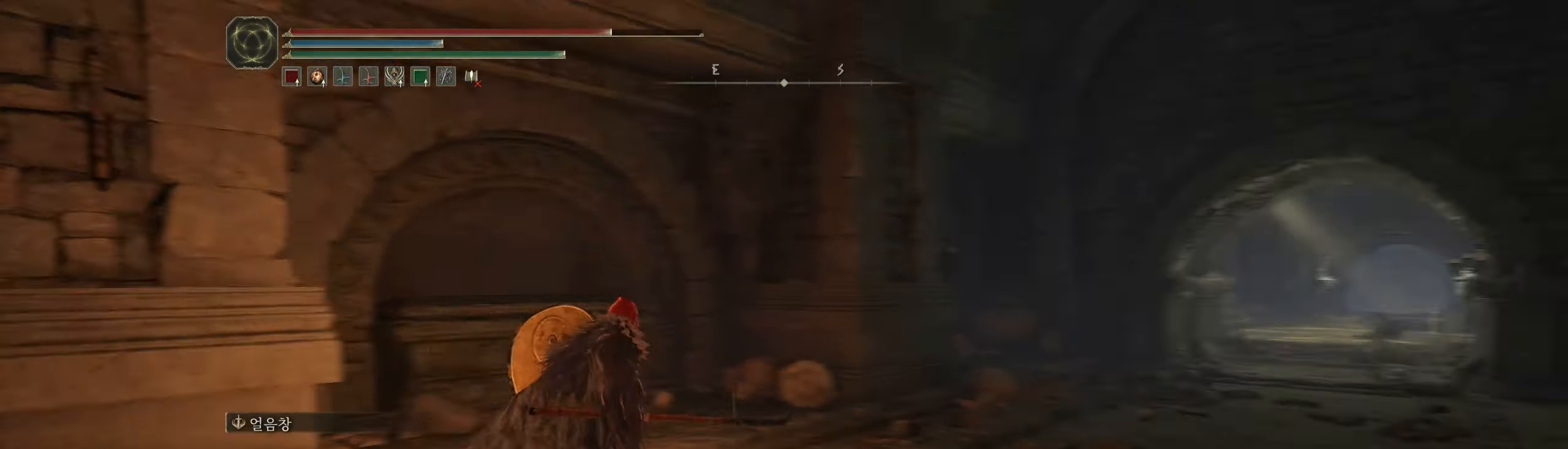
{"buttons": ["L1"], "left_stick": "up", "events": [[466, "L1", "down"]]}
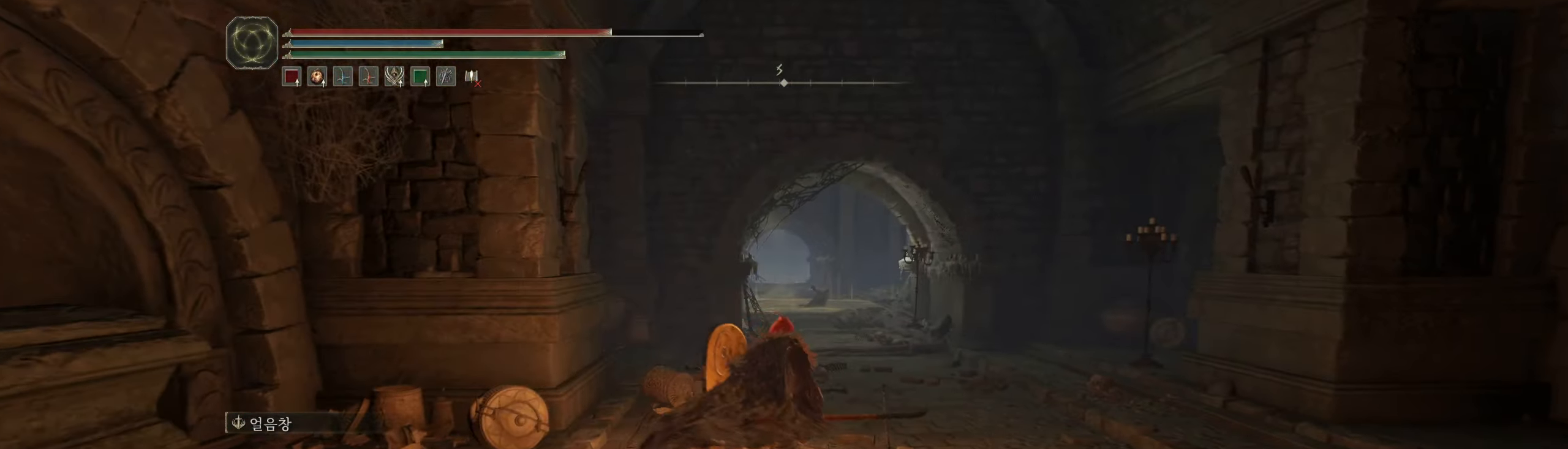
{"buttons": [], "left_stick": "up", "events": [[16, "L1", "up"]]}
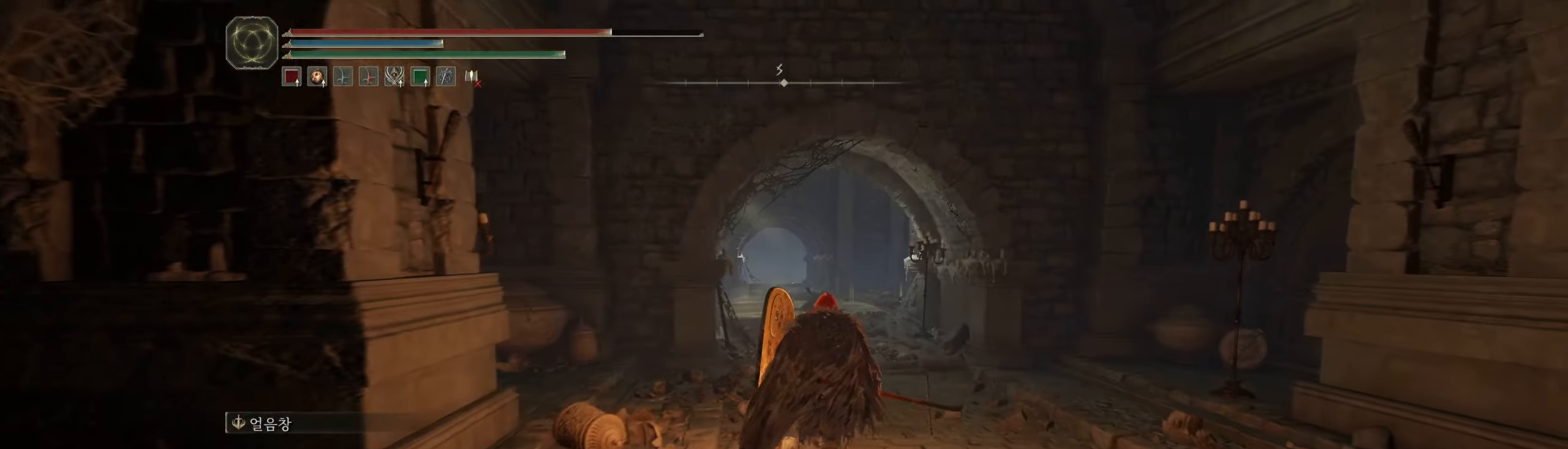
{"buttons": [], "left_stick": "up", "events": []}
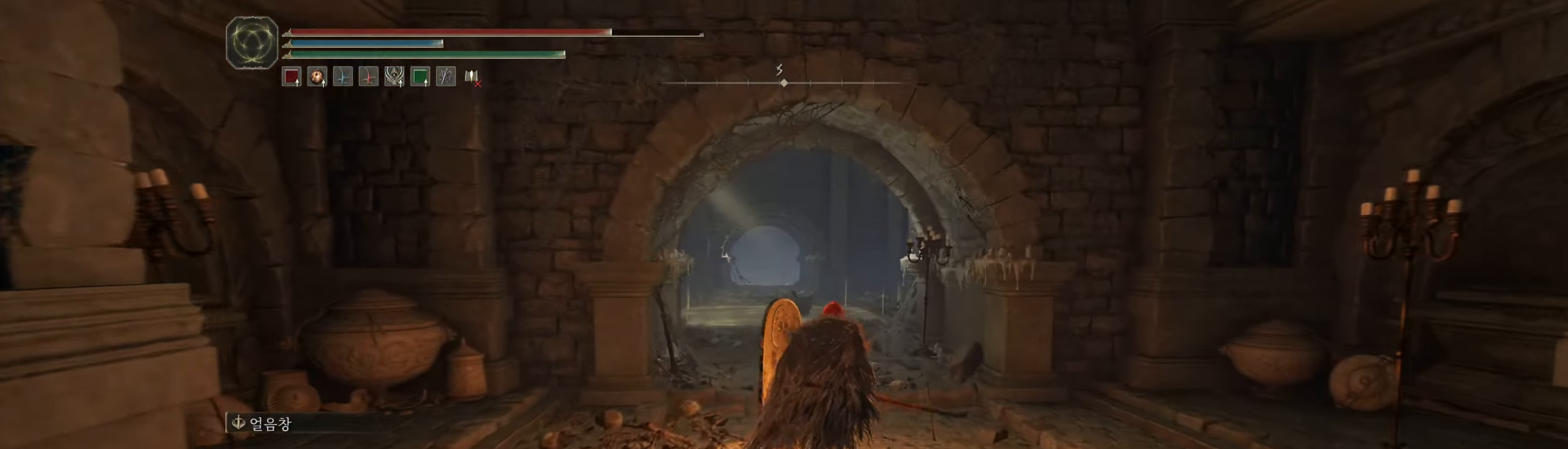
{"buttons": [], "left_stick": "up", "events": []}
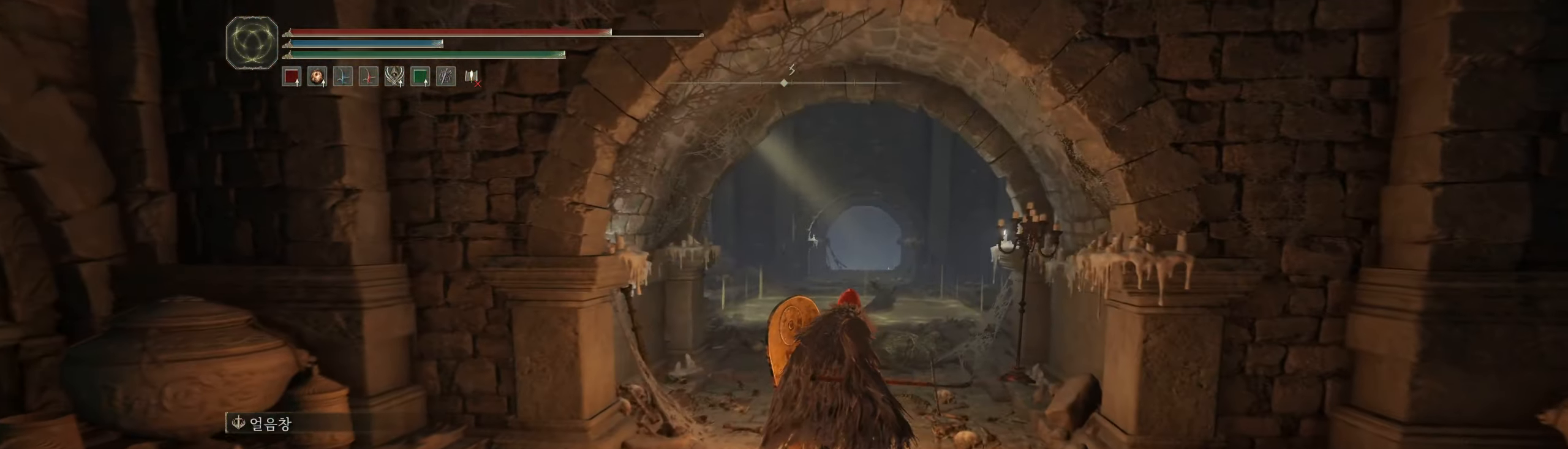
{"buttons": [], "left_stick": "up", "events": []}
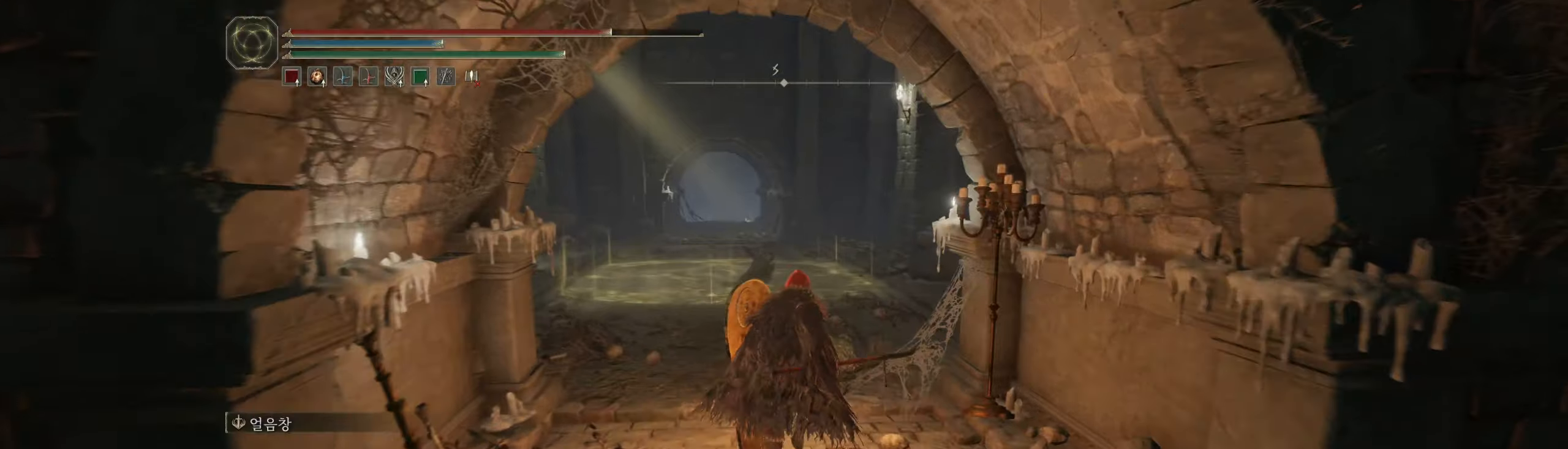
{"buttons": [], "left_stick": "up", "events": []}
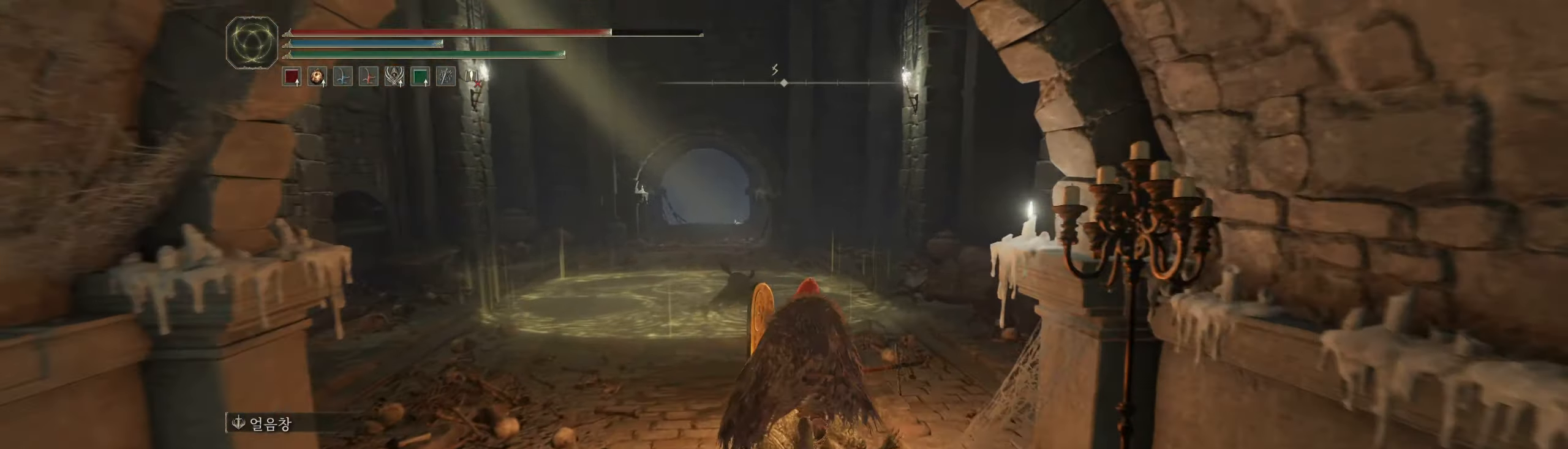
{"buttons": [], "left_stick": "up", "events": []}
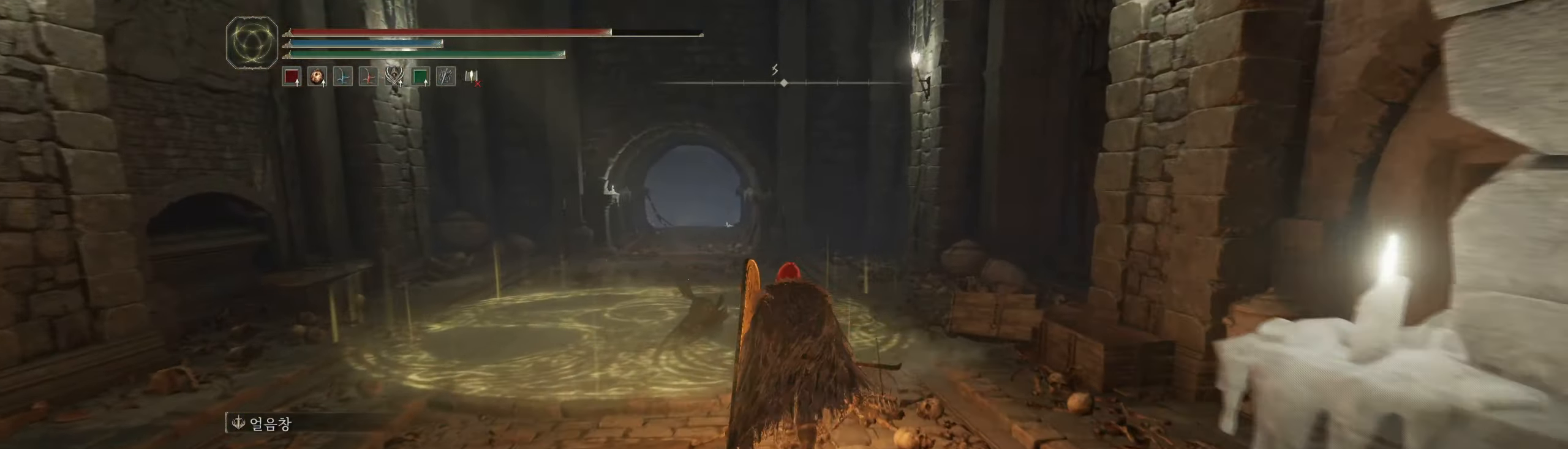
{"buttons": [], "left_stick": "up", "events": []}
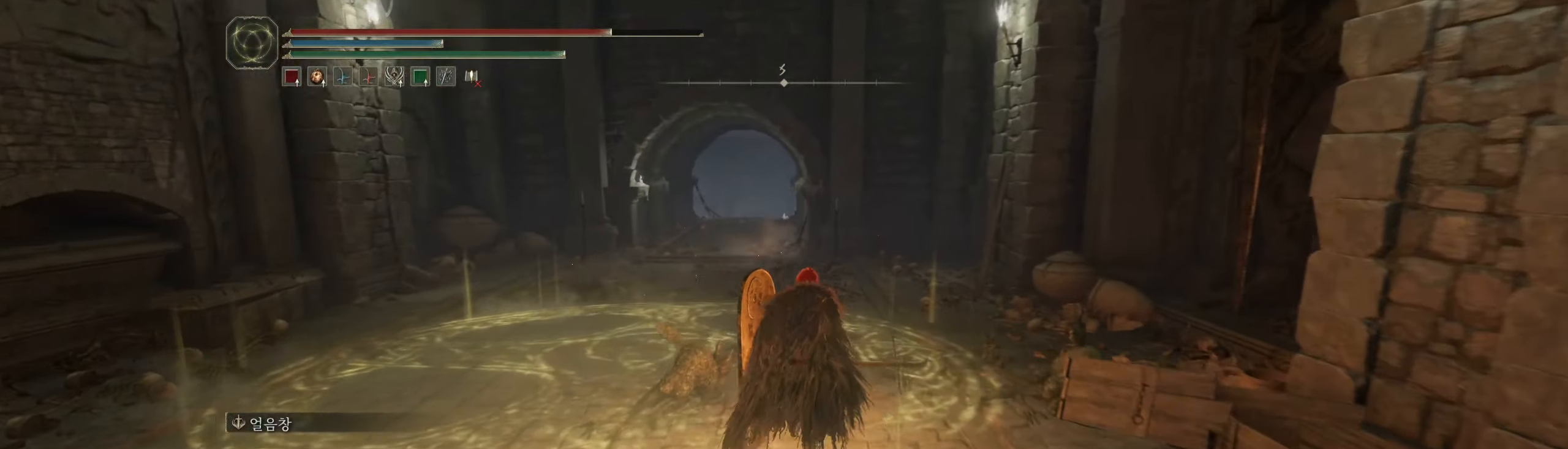
{"buttons": [], "left_stick": "up", "events": [[167, "left_stick", "center"], [233, "left_stick", "up"]]}
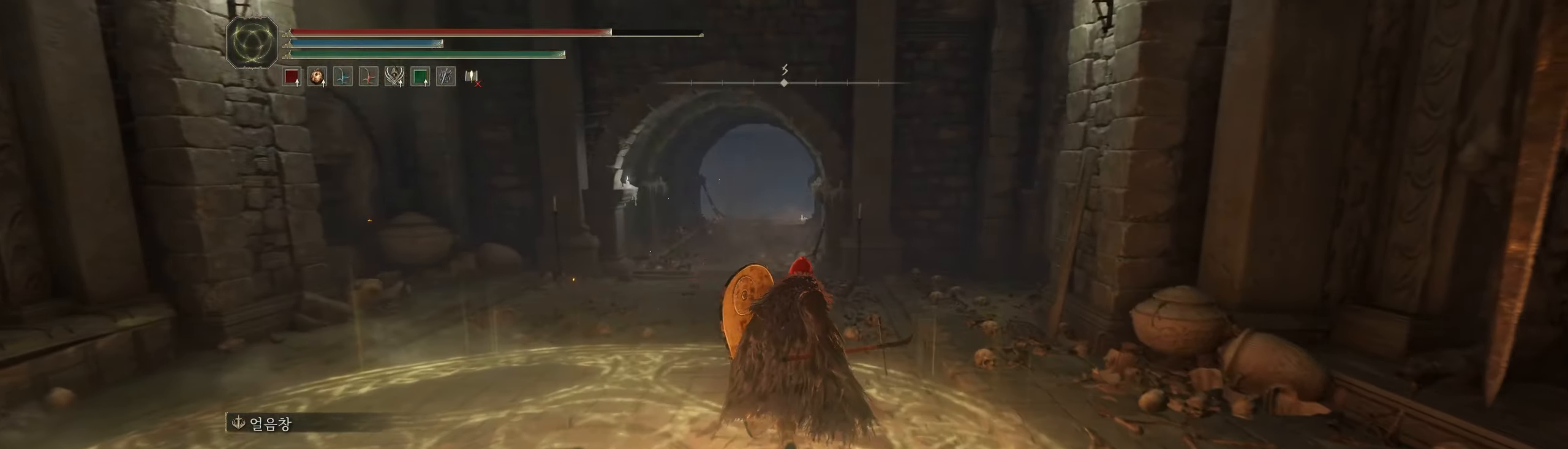
{"buttons": [], "left_stick": "center"}
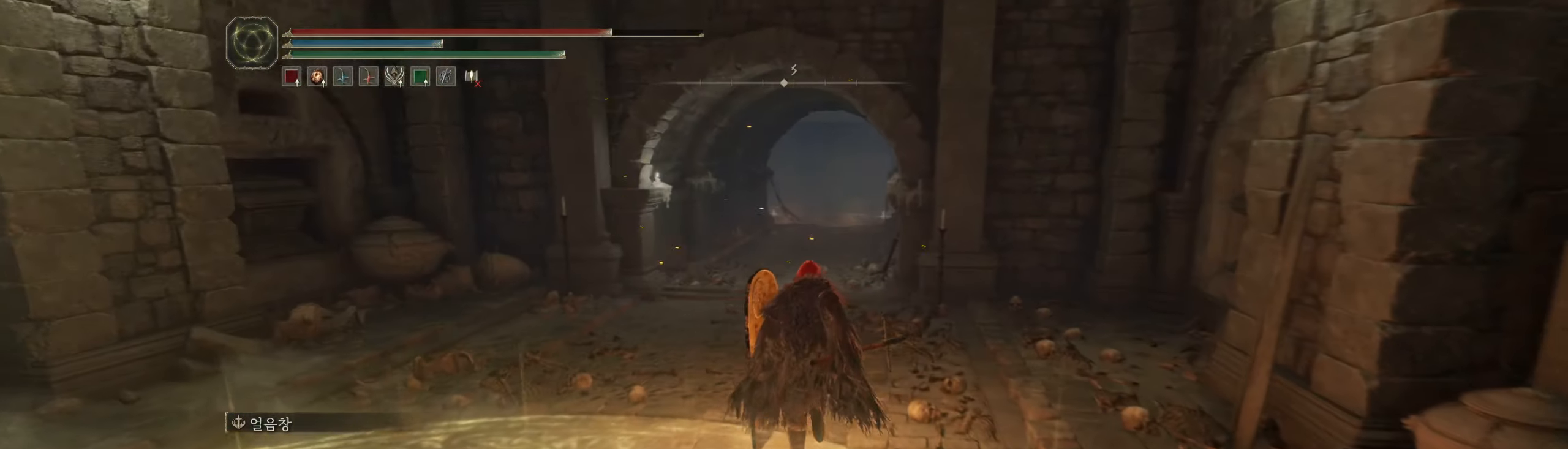
{"buttons": [], "left_stick": "up", "events": [[83, "left_stick", "up"]]}
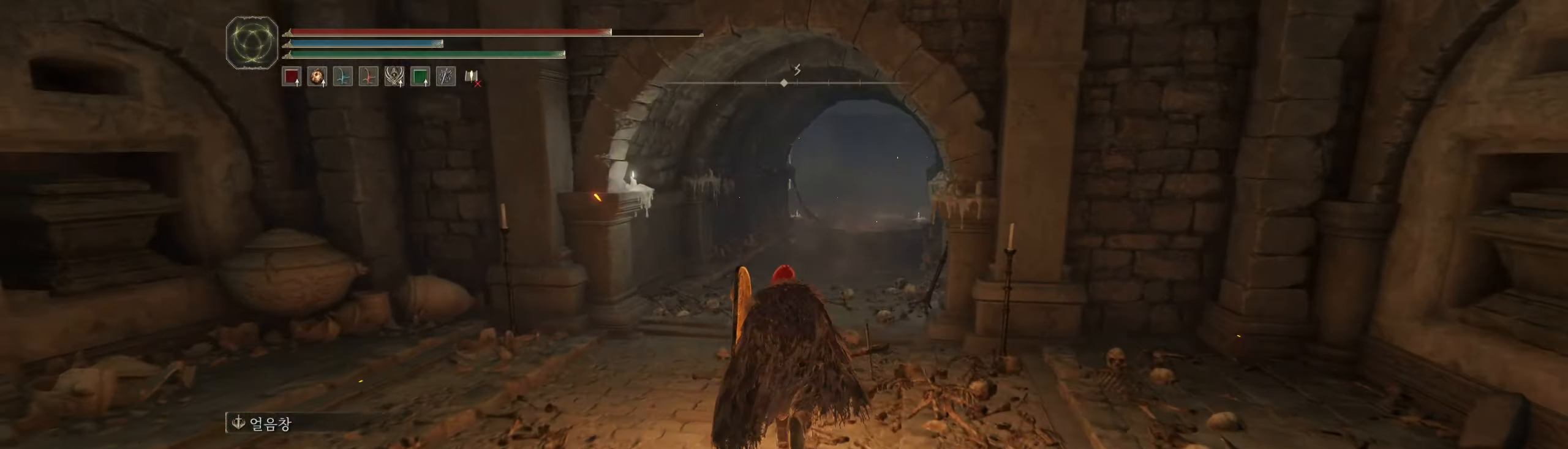
{"buttons": [], "left_stick": "up", "events": []}
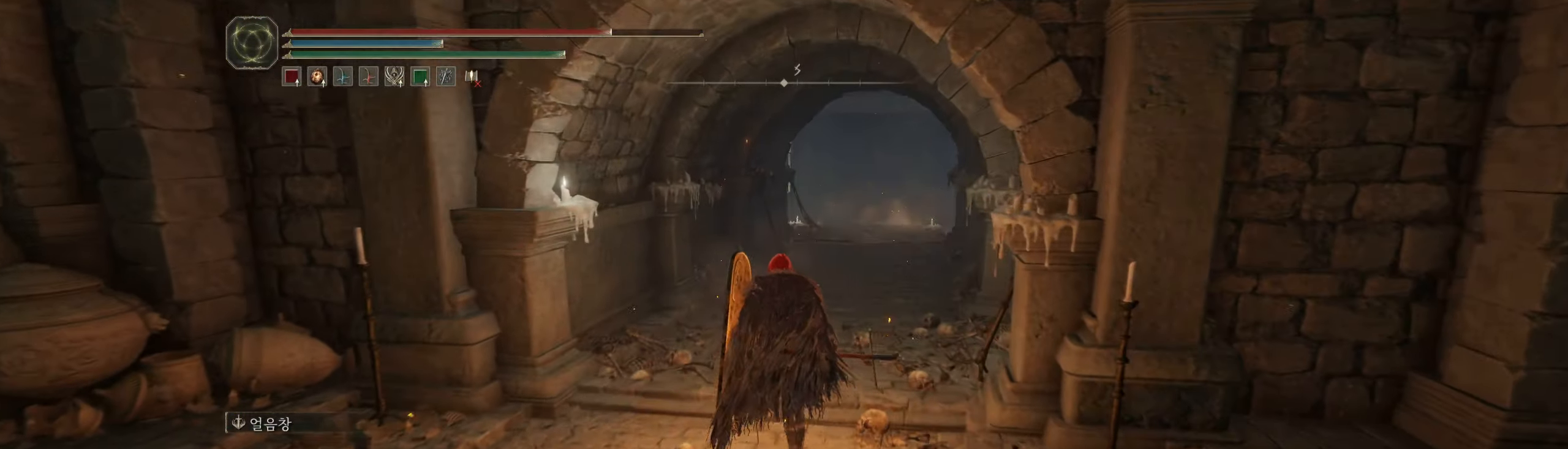
{"buttons": [], "left_stick": "up", "events": []}
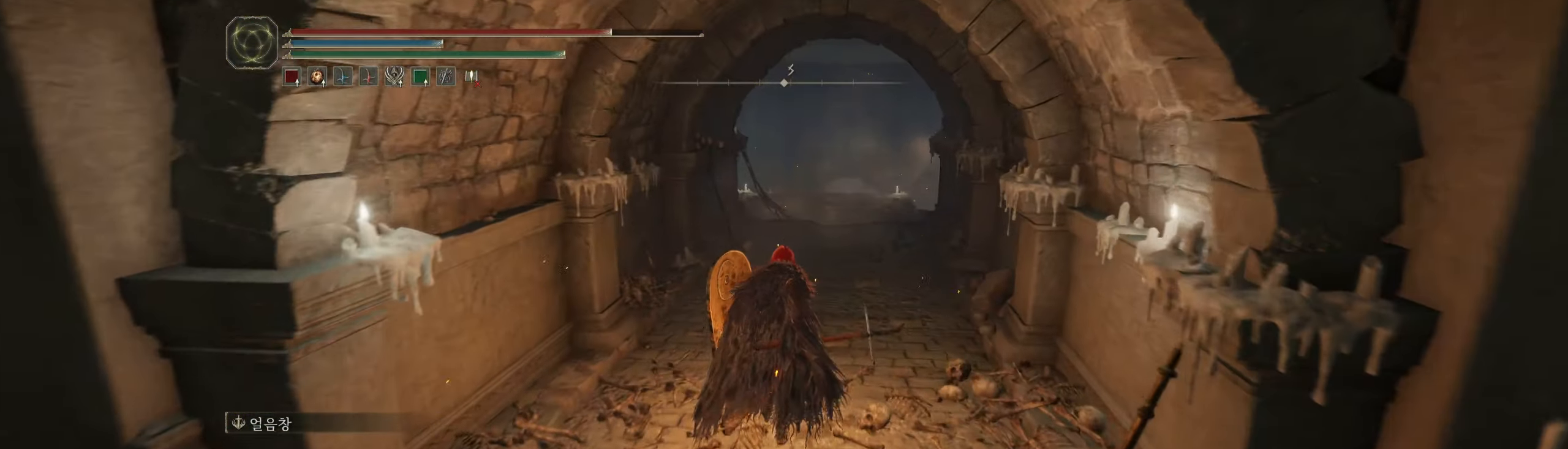
{"buttons": [], "left_stick": "up", "events": []}
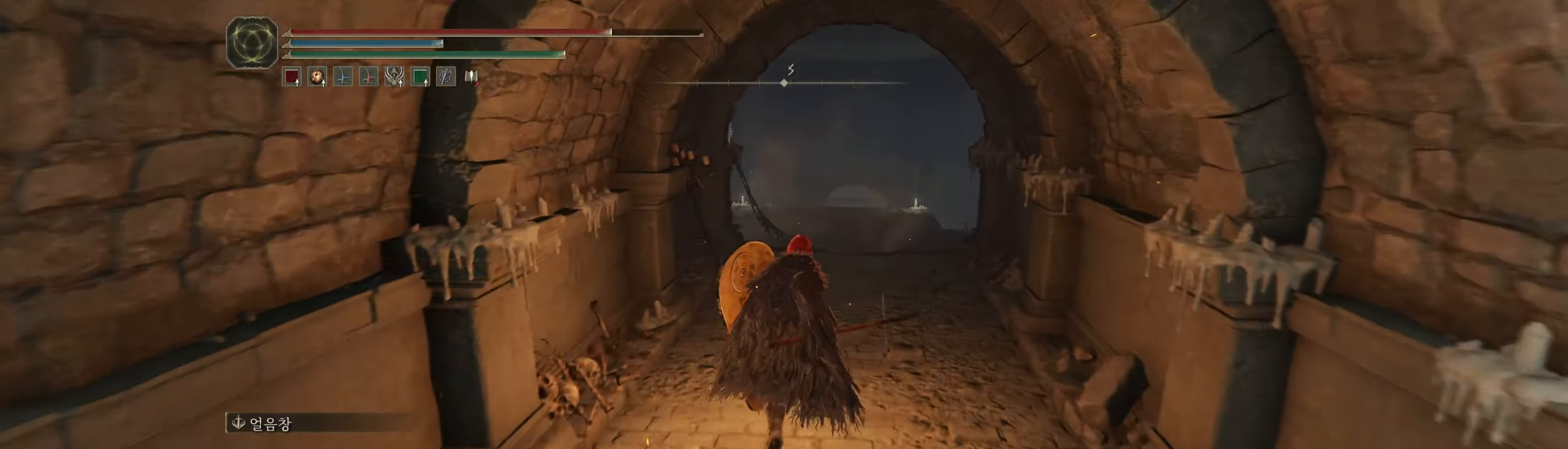
{"buttons": [], "left_stick": "up", "events": []}
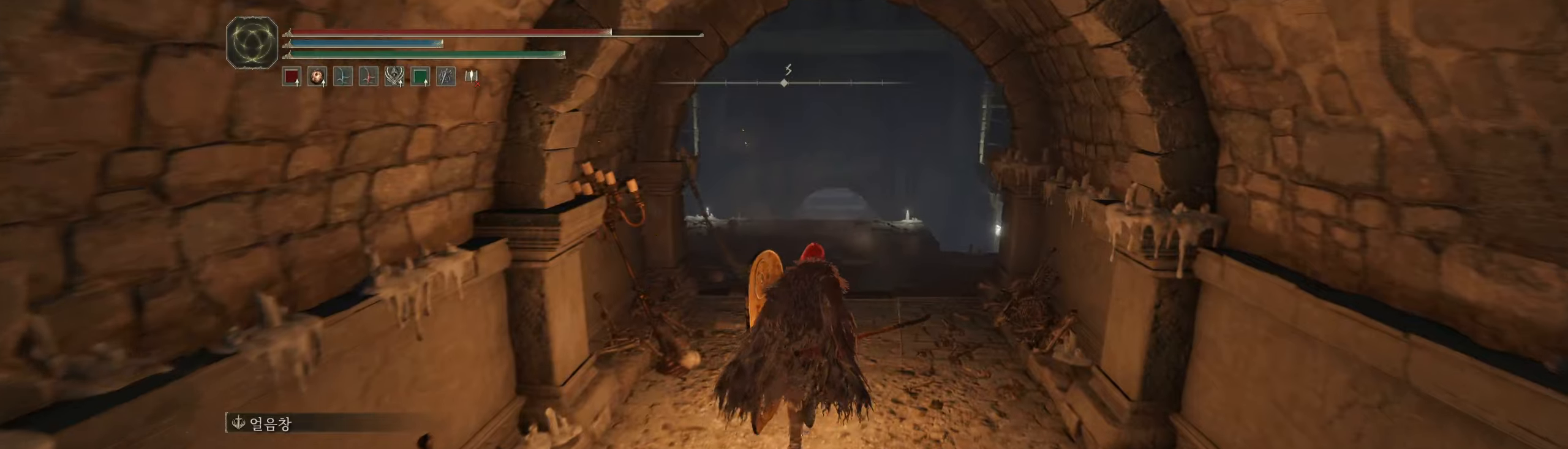
{"buttons": [], "left_stick": "up", "events": []}
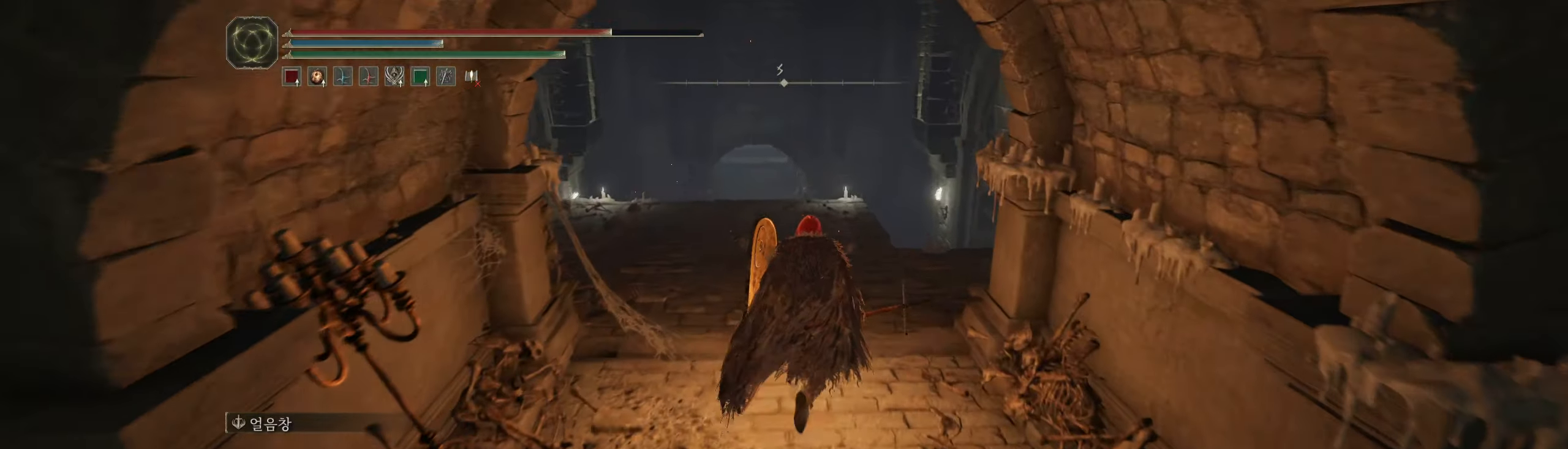
{"buttons": [], "left_stick": "up", "events": []}
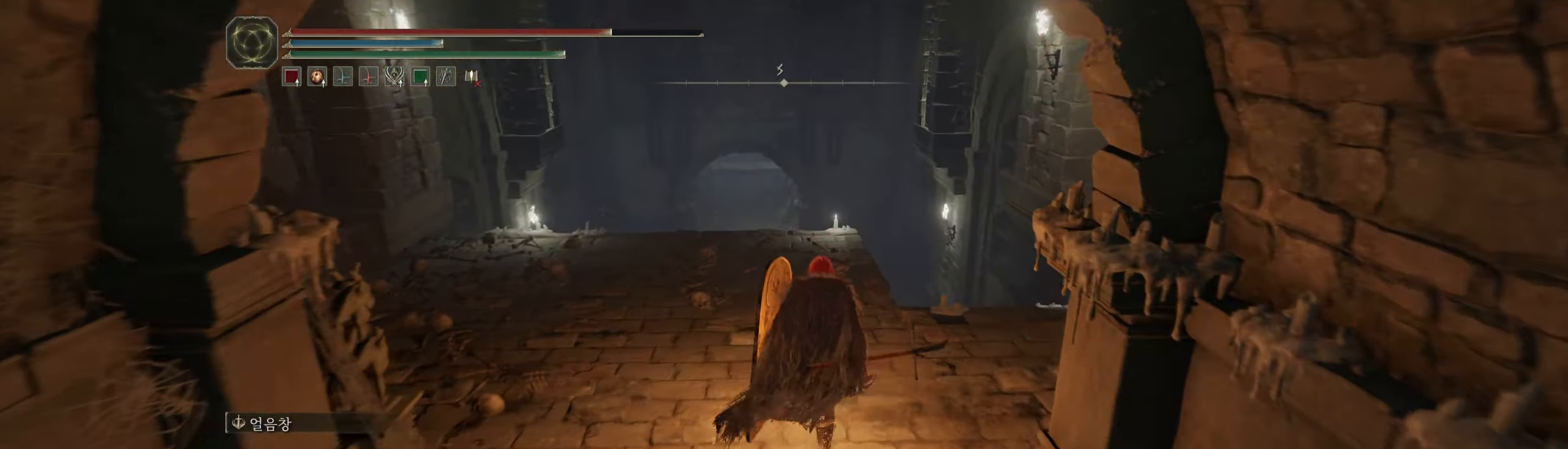
{"buttons": [], "left_stick": "up", "events": []}
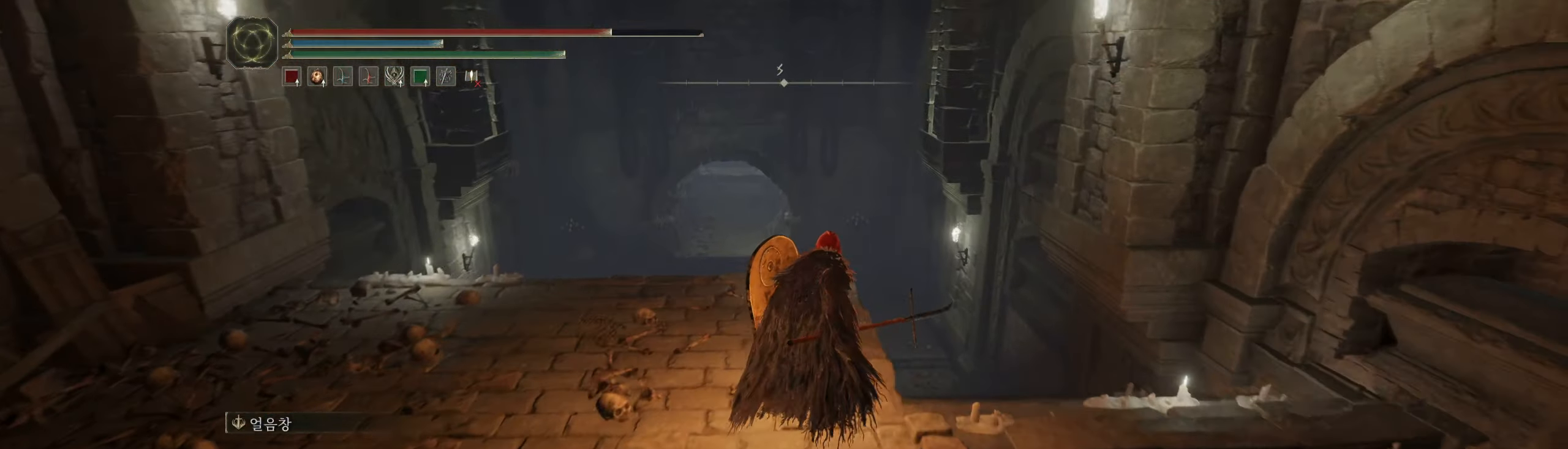
{"buttons": [], "left_stick": "up", "events": [[100, "L2", "down"], [117, "L2", "up"]]}
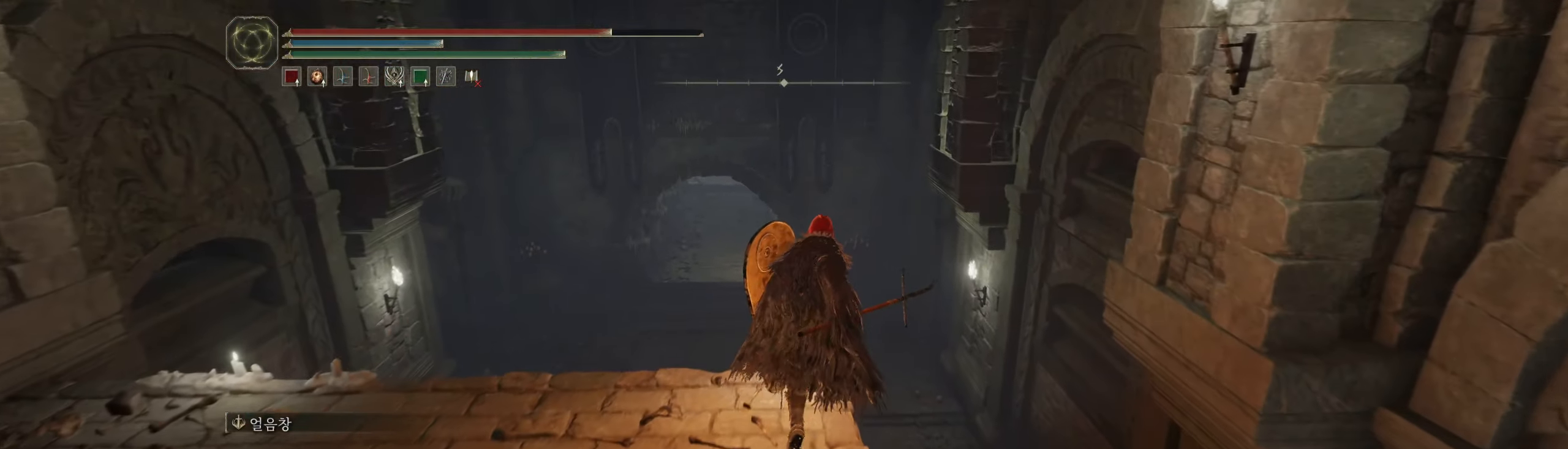
{"buttons": [], "left_stick": "up", "events": [[67, "A", "down"], [284, "A", "up"]]}
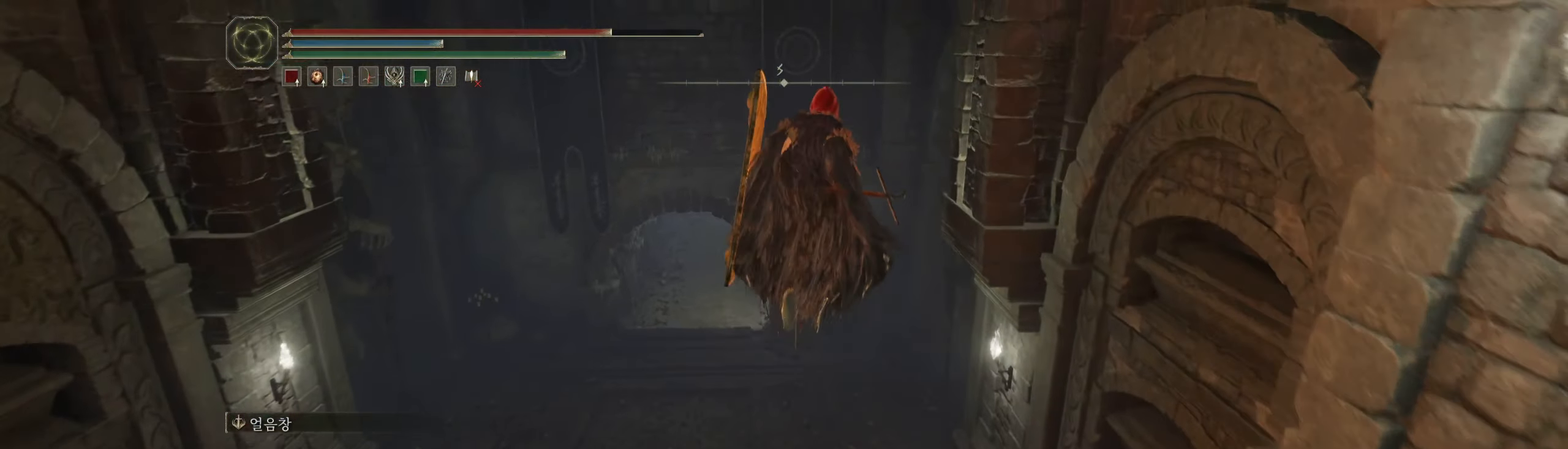
{"buttons": [], "left_stick": "up"}
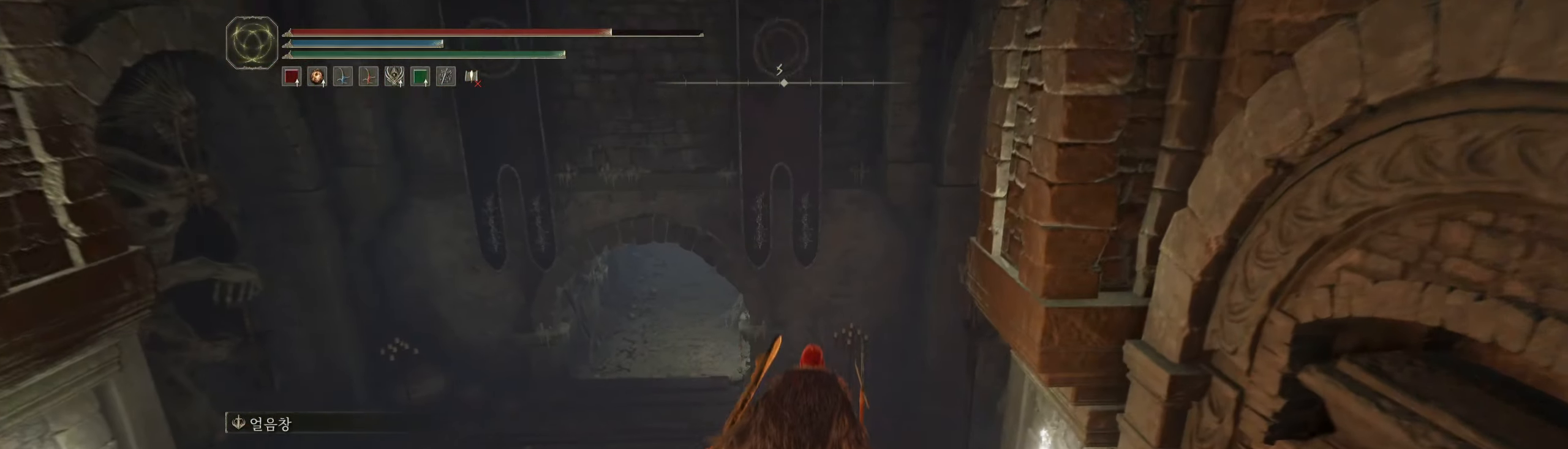
{"buttons": [], "left_stick": "up", "events": []}
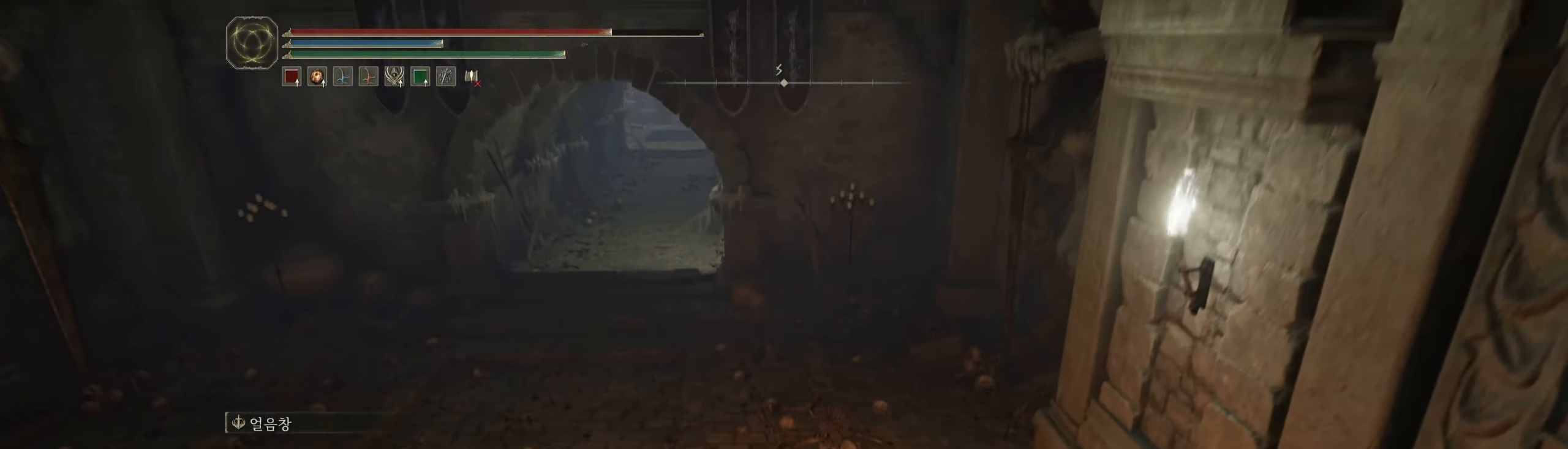
{"buttons": [], "left_stick": "up", "events": []}
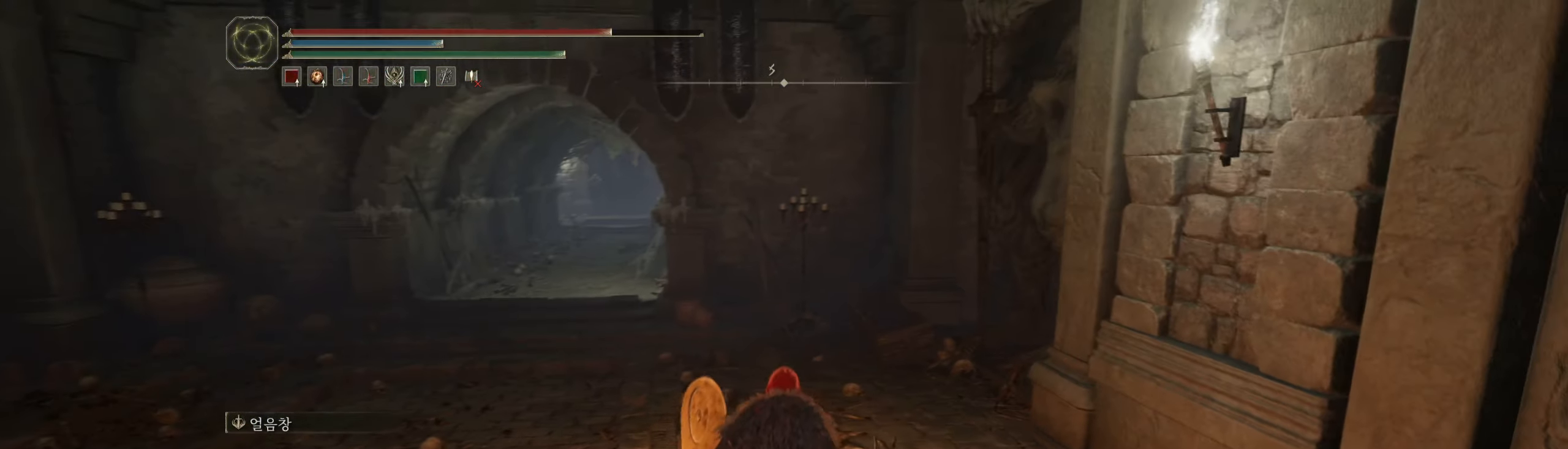
{"buttons": [], "left_stick": "up", "events": []}
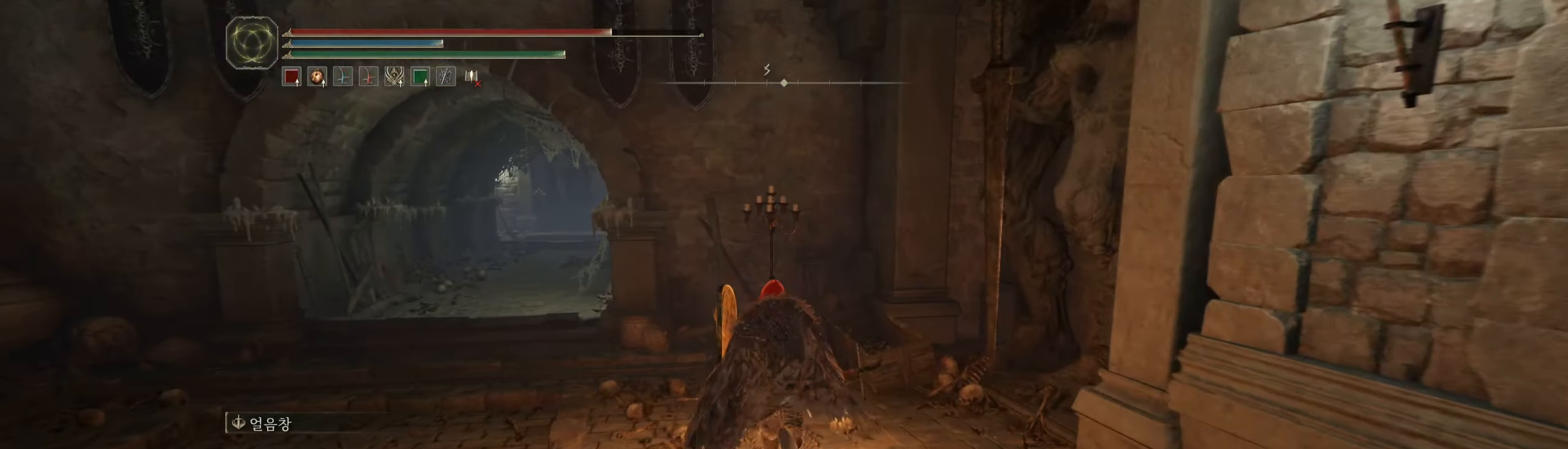
{"buttons": [], "left_stick": "up-left", "events": [[184, "left_stick", "up-left"]]}
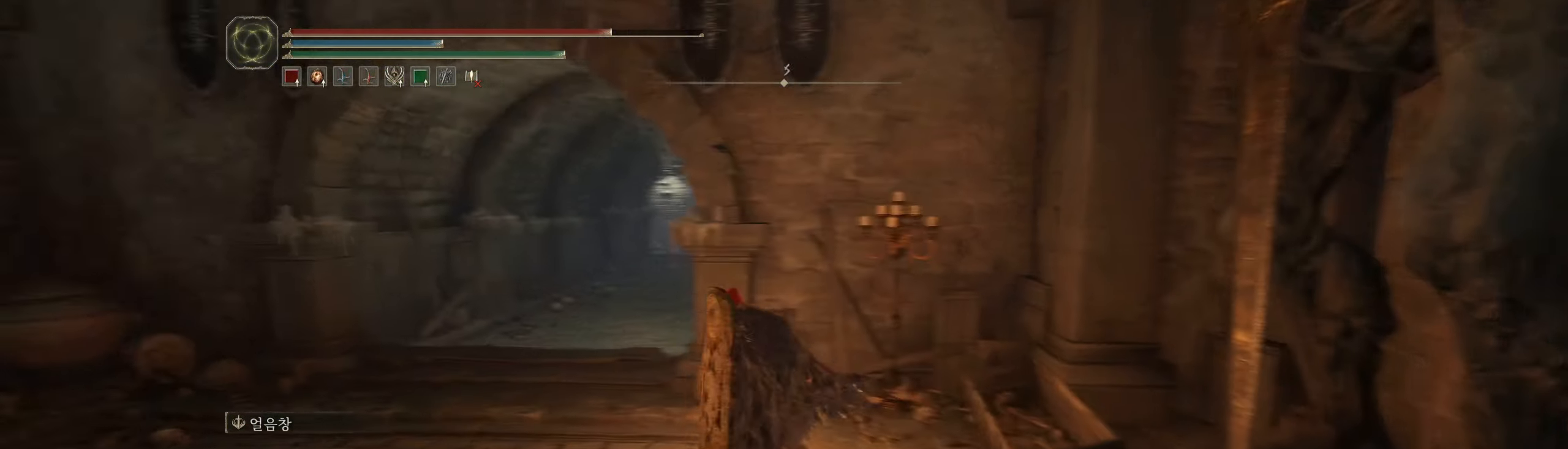
{"buttons": [], "left_stick": "up", "events": [[416, "left_stick", "up"]]}
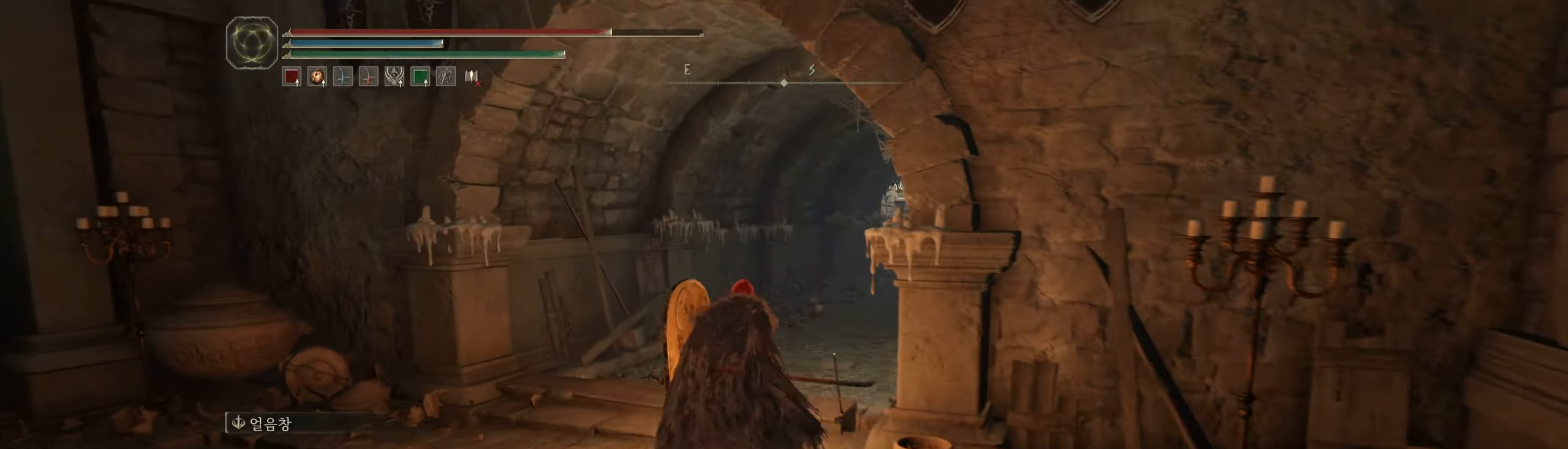
{"buttons": [], "left_stick": "up", "events": []}
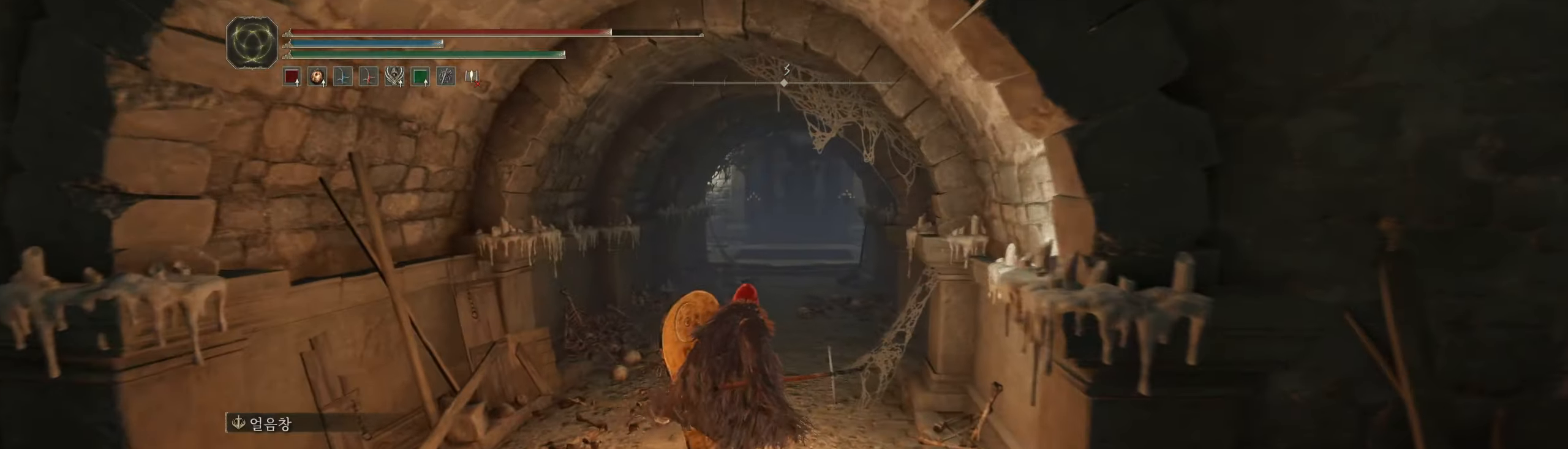
{"buttons": [], "left_stick": "up", "events": []}